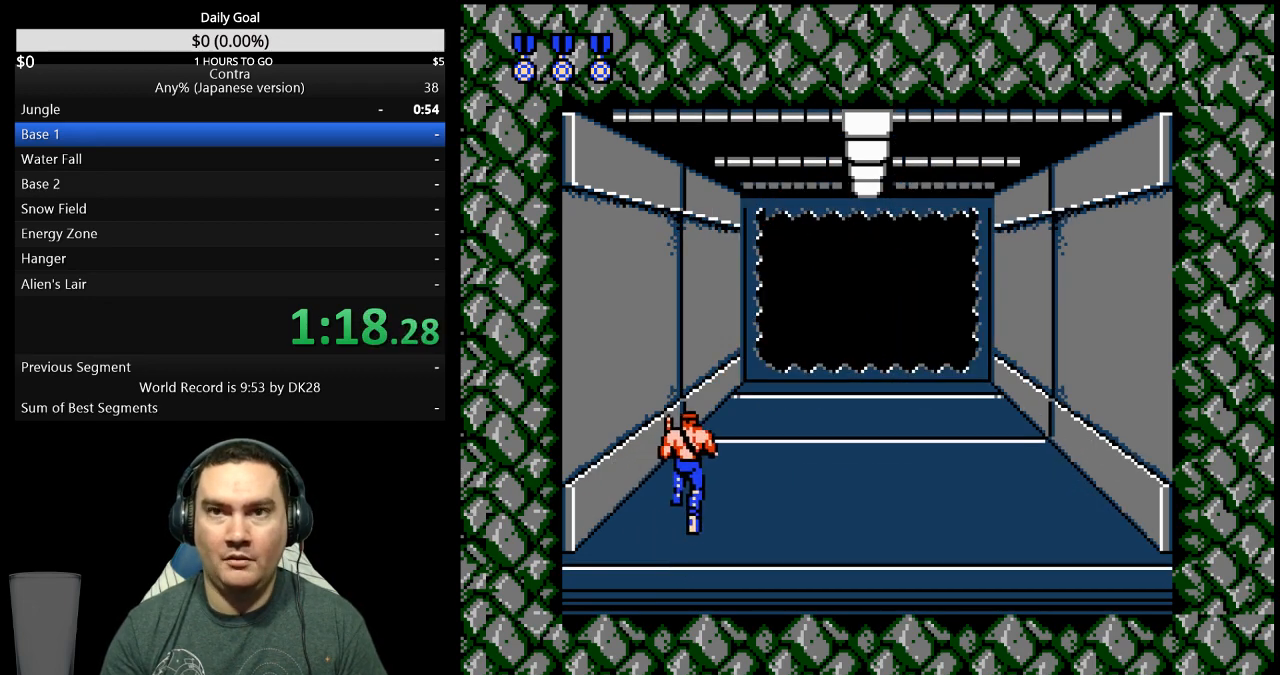
Gameplay with a controller (Nintendo layout); each line is a JSON object with the inputs held at the frame after it. "events" lists button and stick changes between this image and that frame as [ms after this image, input, new state], when the widget could be followed in between. Not read: B L3 R3 START.
{"buttons": ["DPAD_UP"], "events": []}
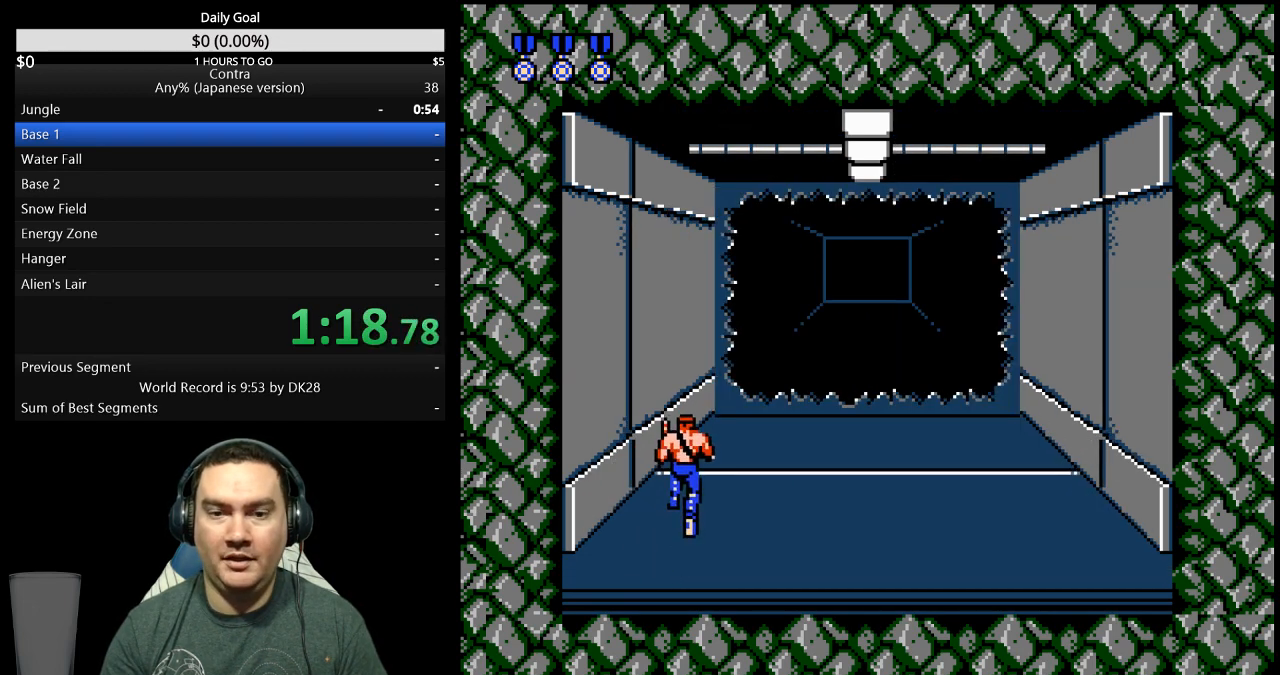
{"buttons": ["DPAD_UP"], "events": []}
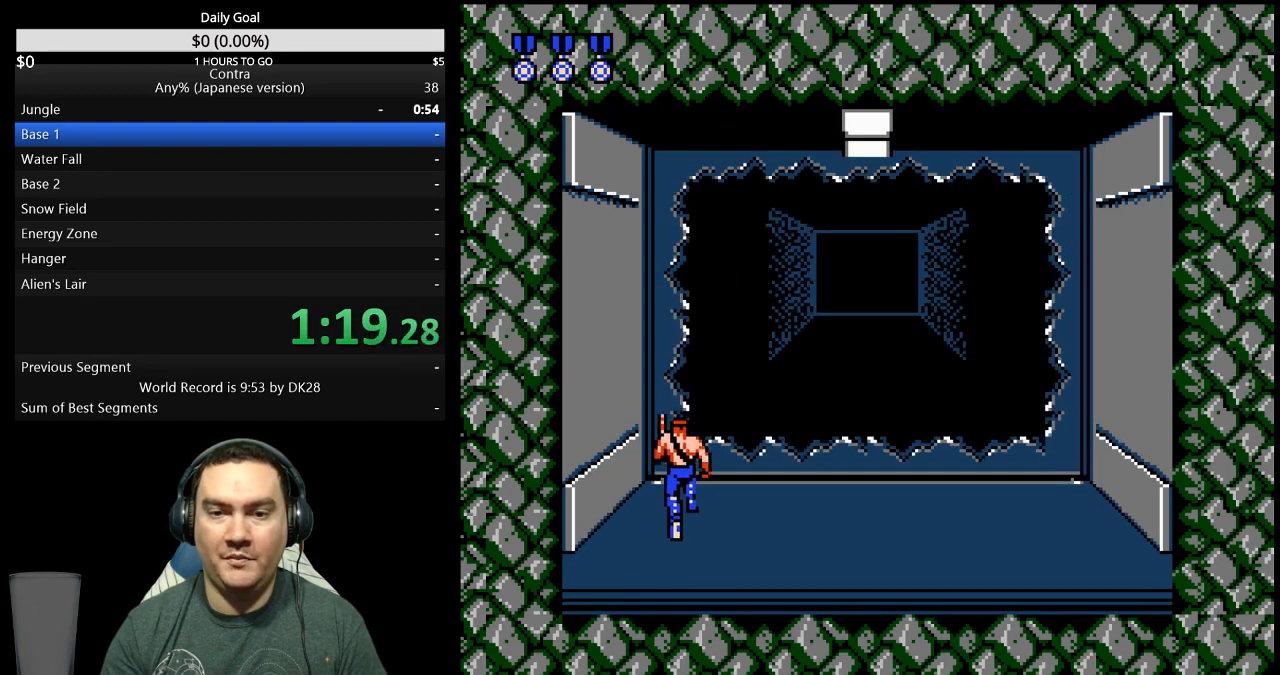
{"buttons": ["DPAD_UP"], "events": []}
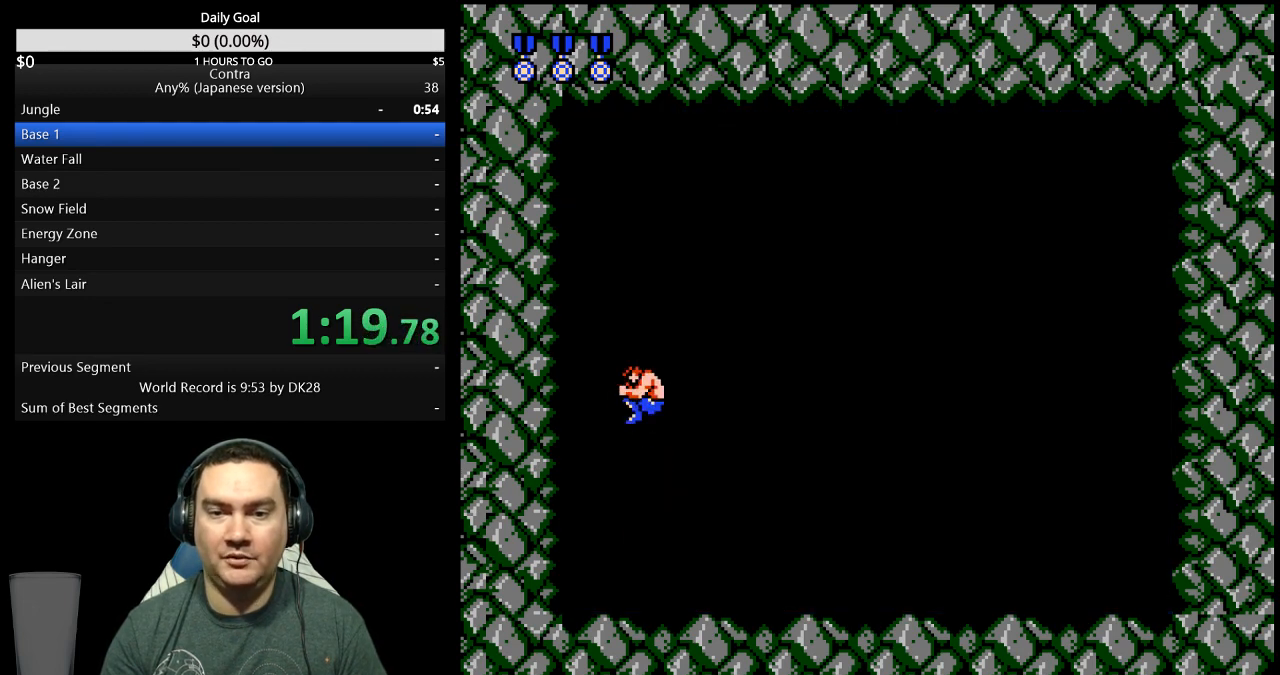
{"buttons": ["DPAD_RIGHT"], "events": [[67, "DPAD_UP", "up"], [400, "DPAD_RIGHT", "down"]]}
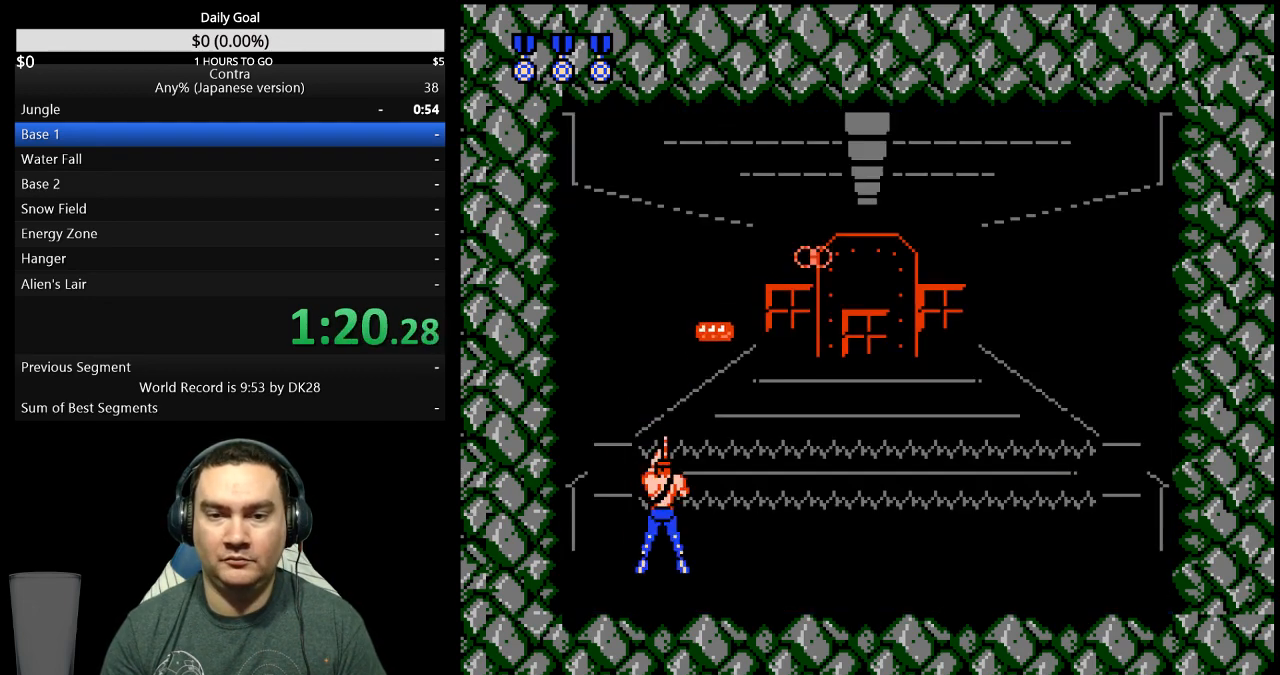
{"buttons": [], "events": [[100, "DPAD_RIGHT", "up"], [167, "DPAD_LEFT", "down"], [500, "DPAD_LEFT", "up"]]}
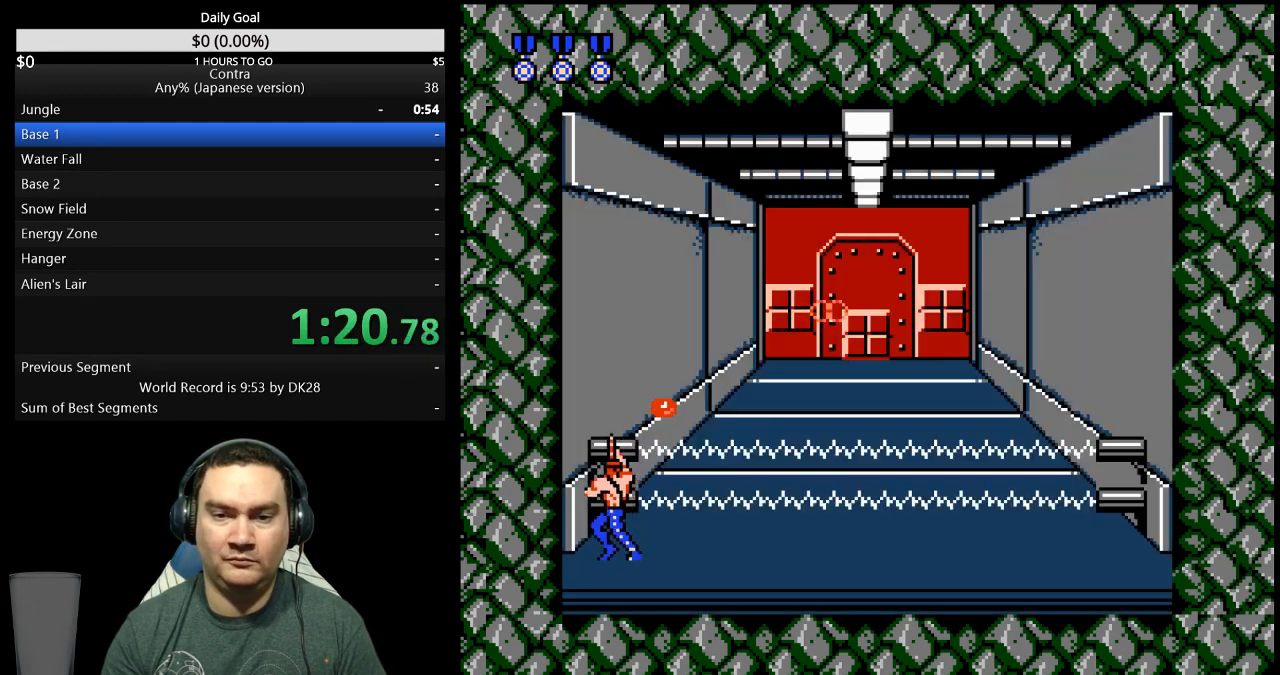
{"buttons": []}
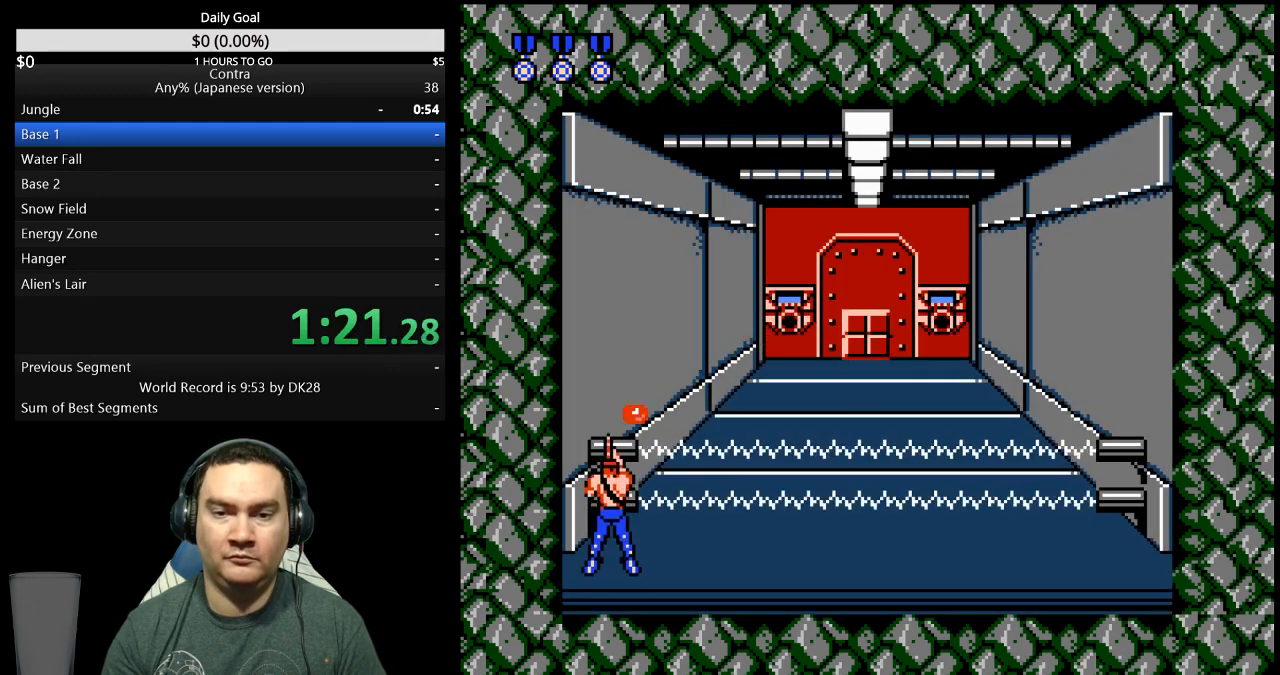
{"buttons": ["DPAD_RIGHT"], "events": [[33, "DPAD_RIGHT", "down"]]}
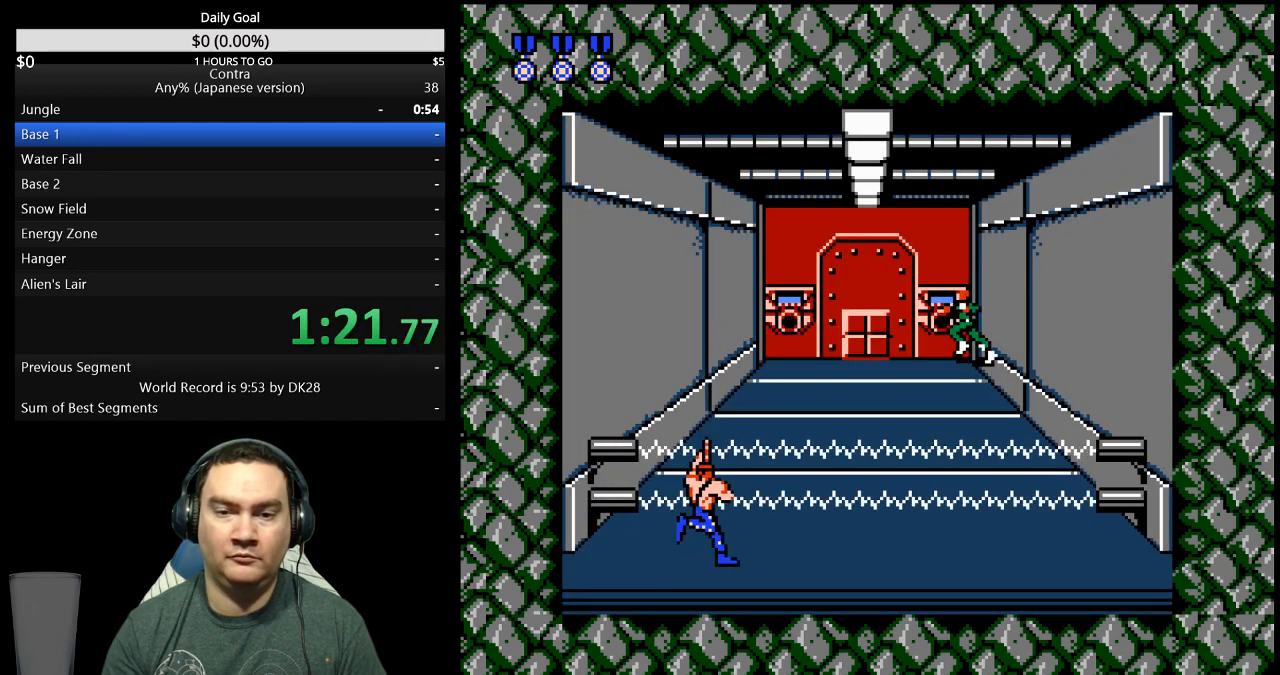
{"buttons": ["DPAD_RIGHT"], "events": []}
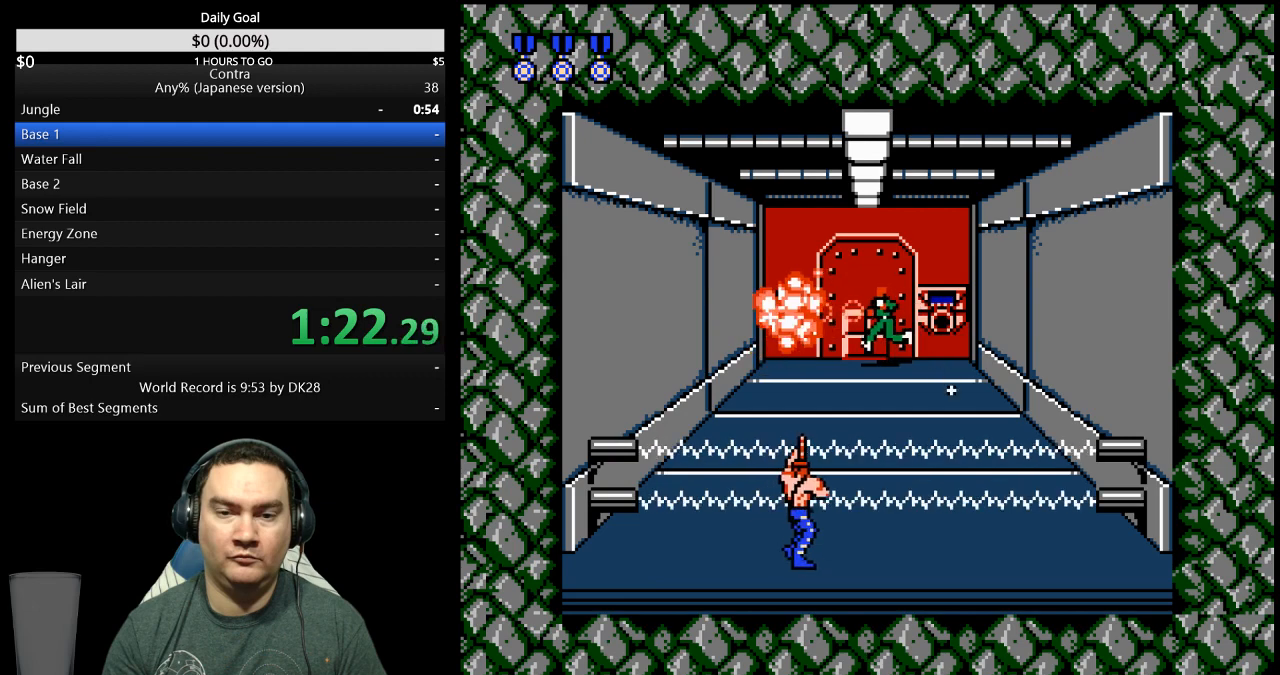
{"buttons": ["DPAD_DOWN"], "events": [[333, "DPAD_RIGHT", "up"], [467, "DPAD_DOWN", "down"]]}
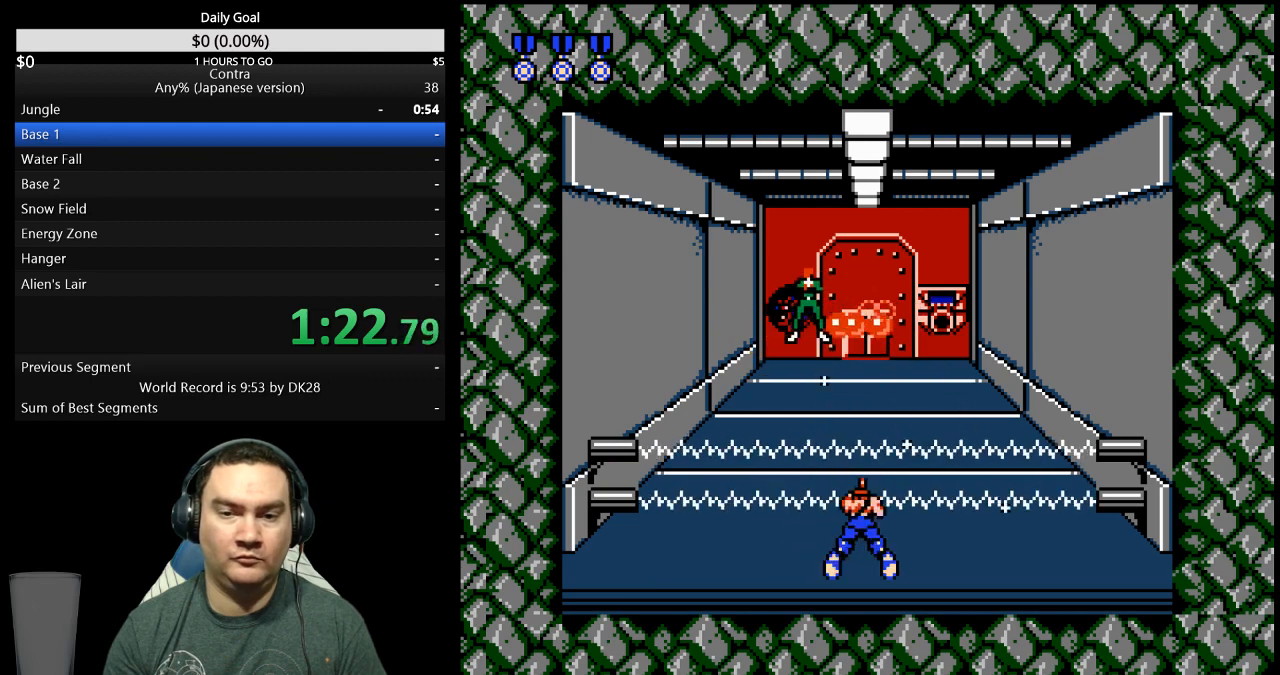
{"buttons": ["DPAD_DOWN"], "events": []}
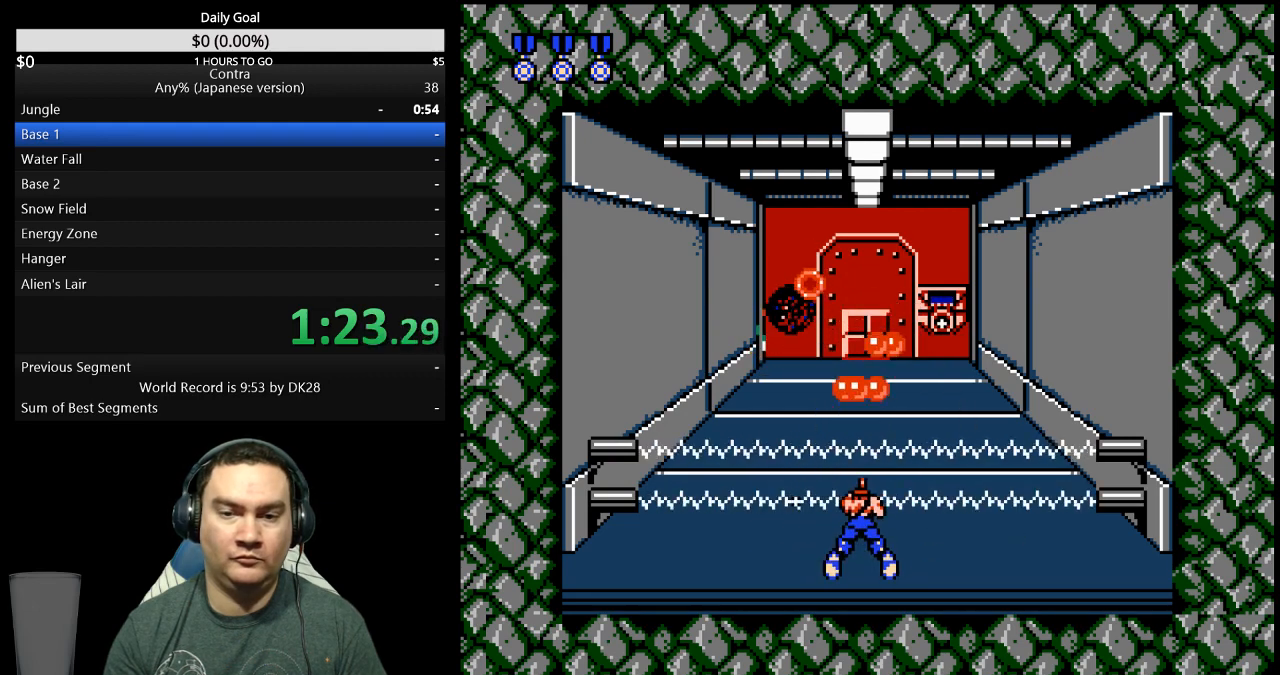
{"buttons": ["DPAD_DOWN"], "events": []}
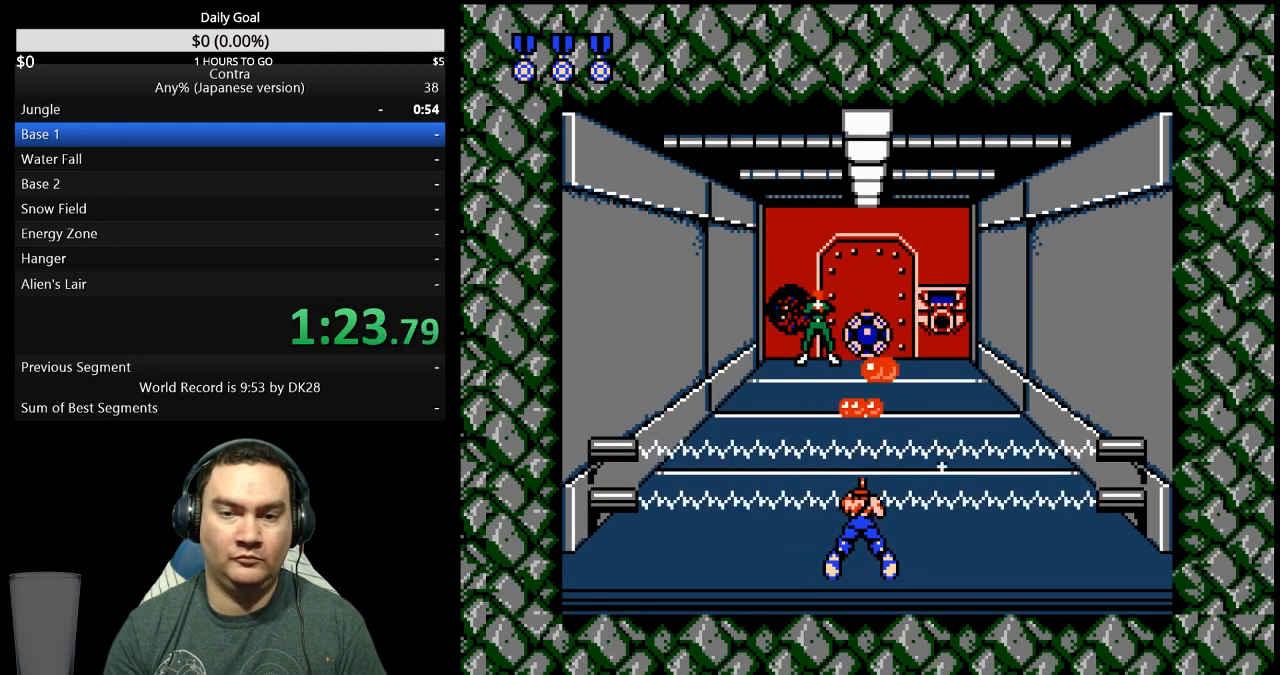
{"buttons": ["DPAD_DOWN"], "events": []}
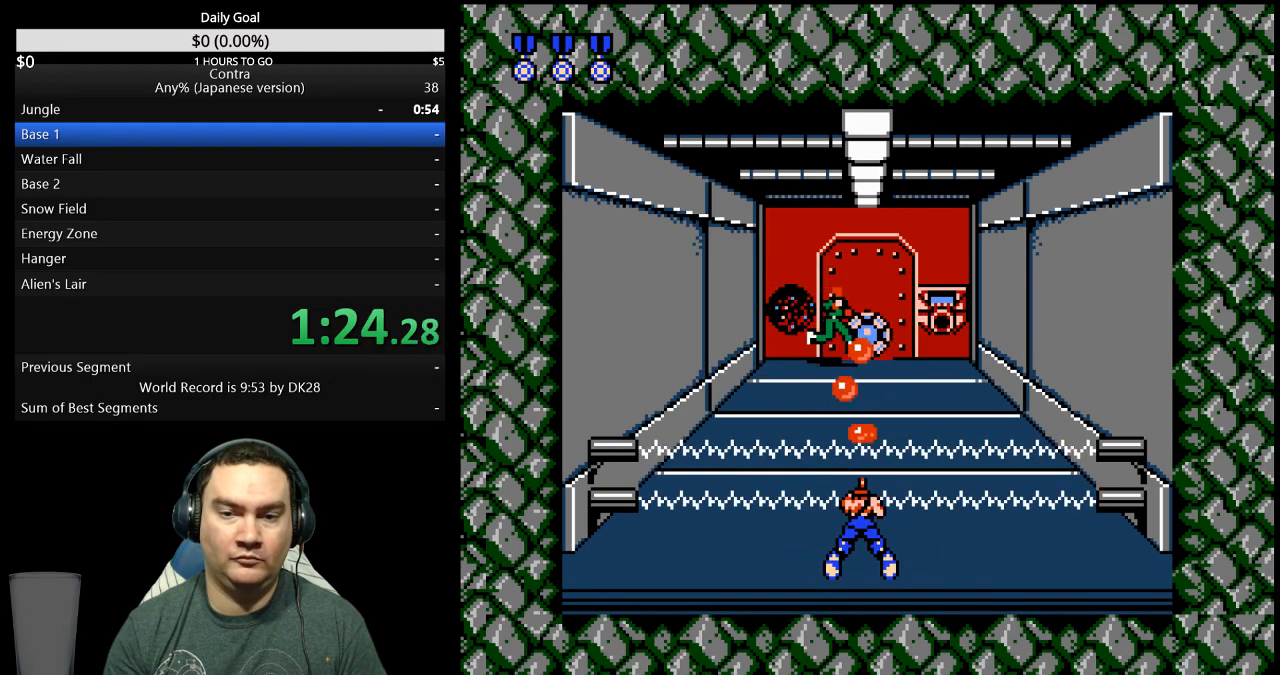
{"buttons": ["DPAD_DOWN"], "events": []}
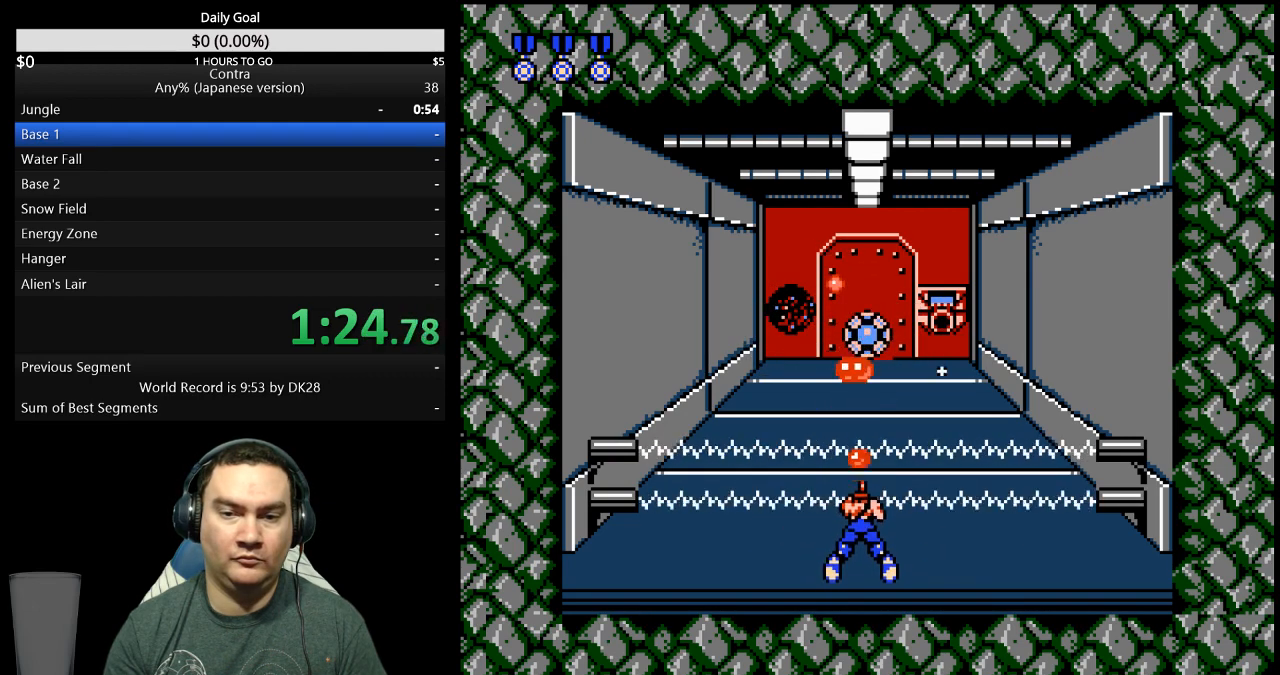
{"buttons": [], "events": [[433, "DPAD_DOWN", "up"]]}
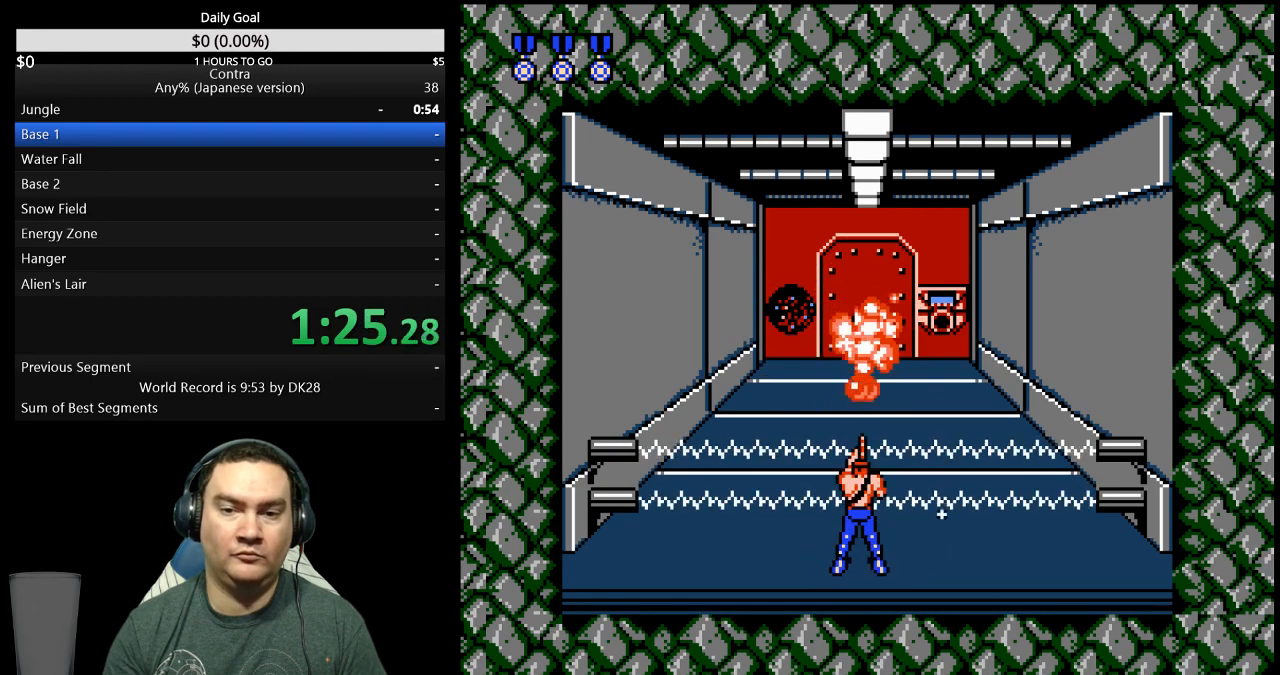
{"buttons": ["DPAD_UP"], "events": [[33, "DPAD_UP", "down"]]}
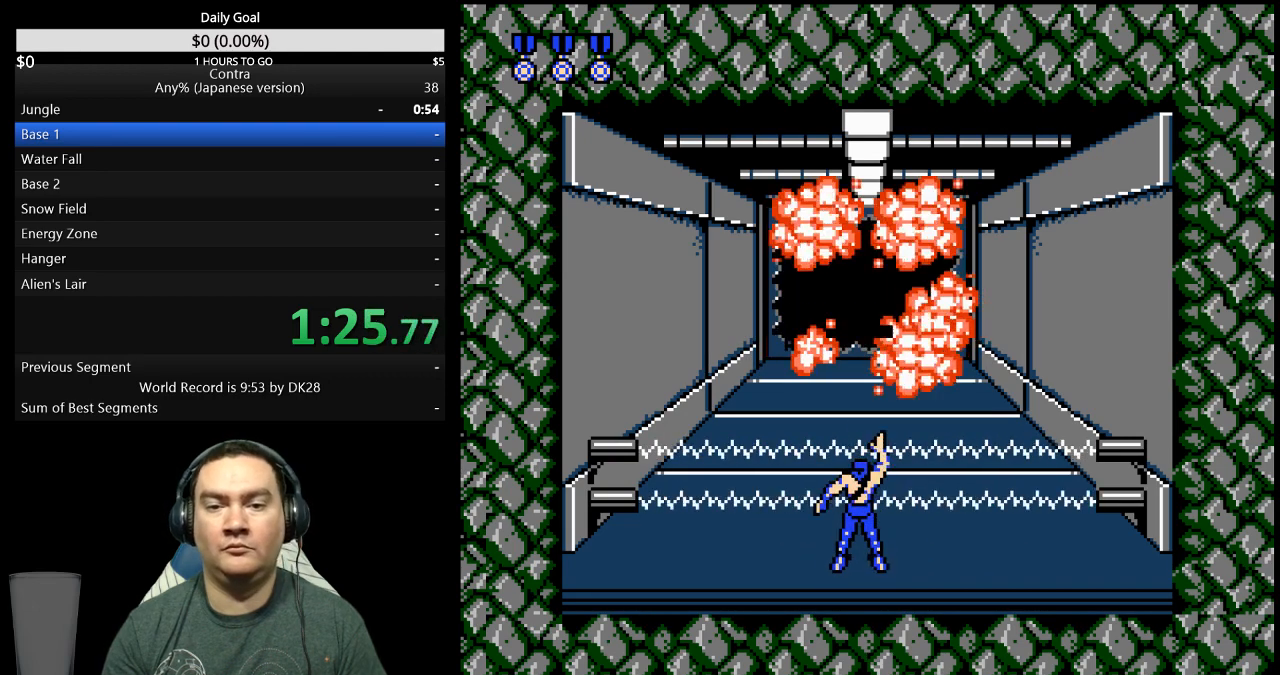
{"buttons": ["DPAD_UP"], "events": []}
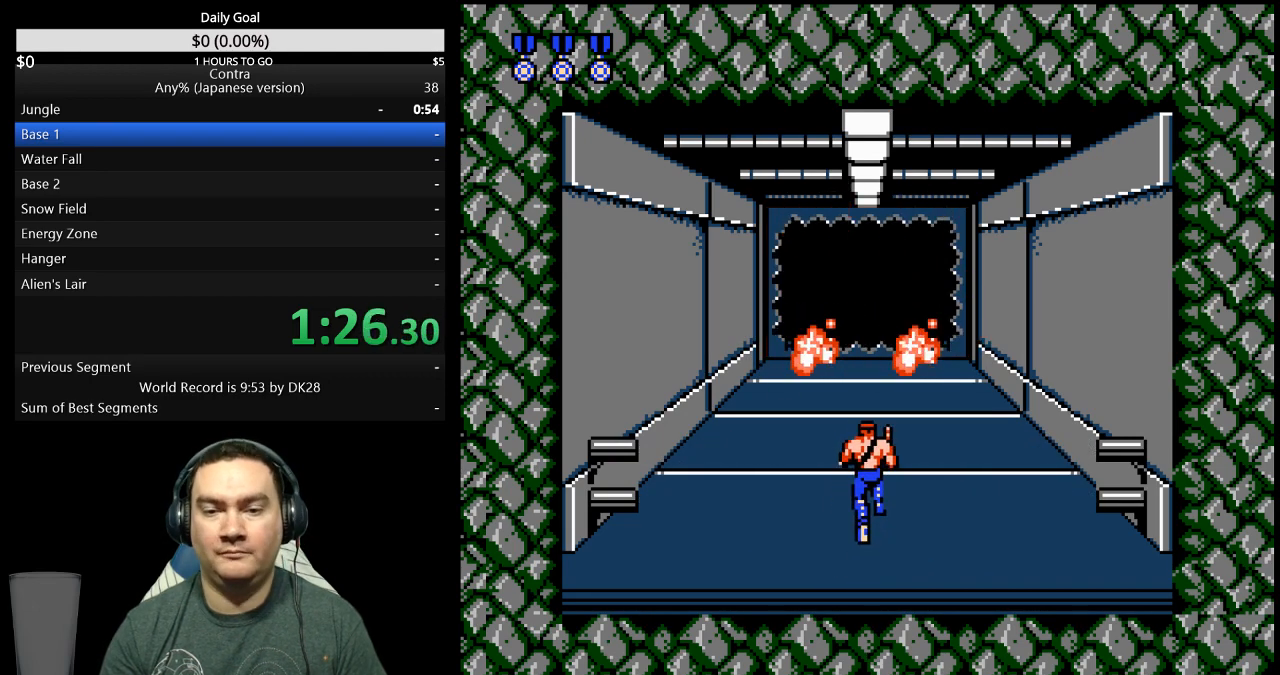
{"buttons": ["DPAD_UP"], "events": []}
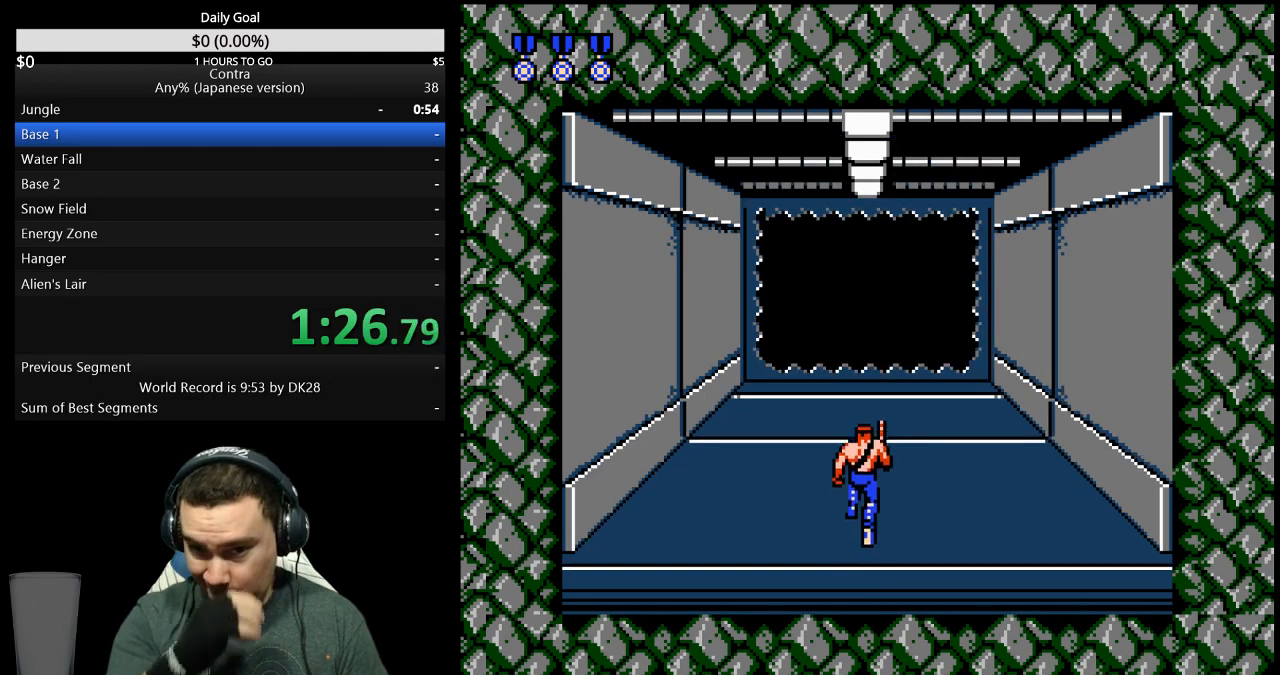
{"buttons": ["DPAD_UP"], "events": []}
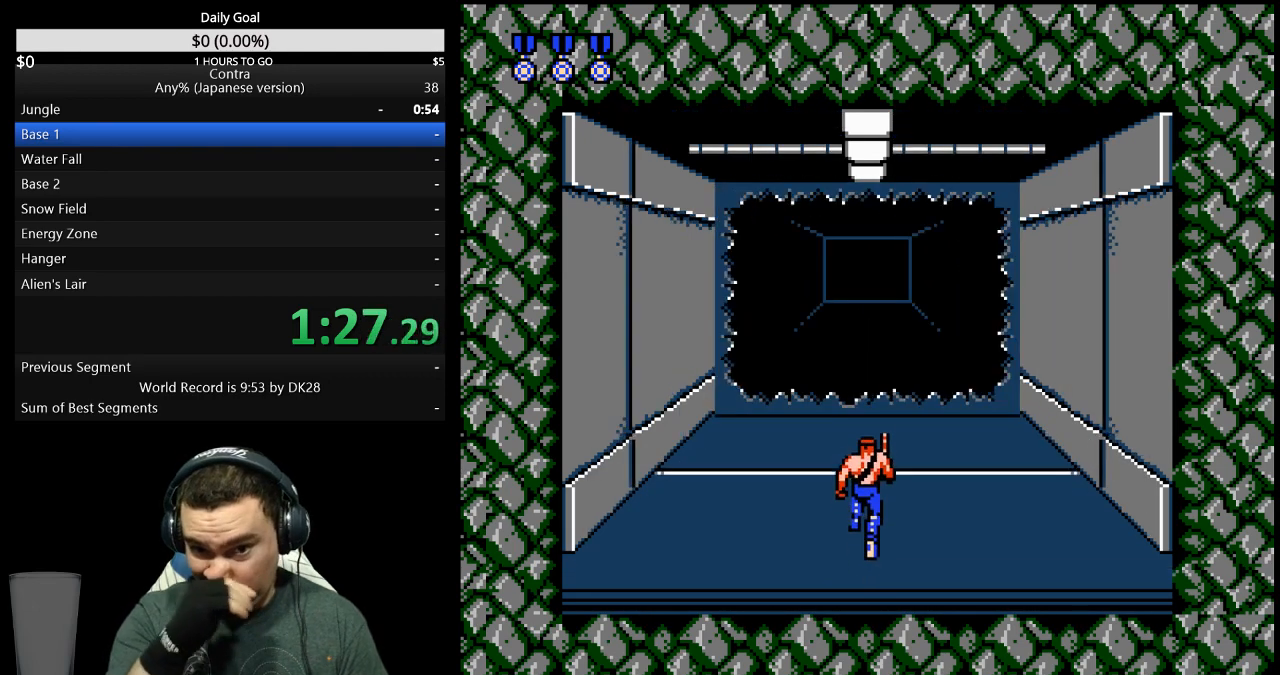
{"buttons": ["DPAD_UP"], "events": []}
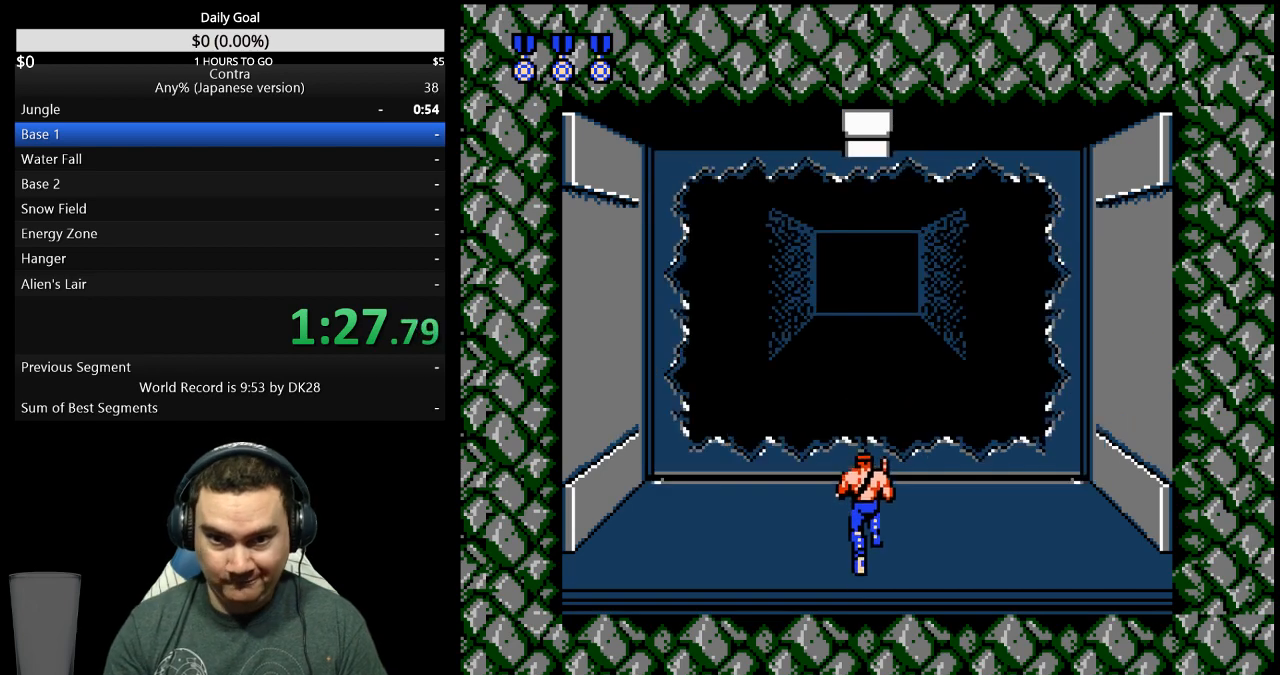
{"buttons": ["DPAD_UP"], "events": []}
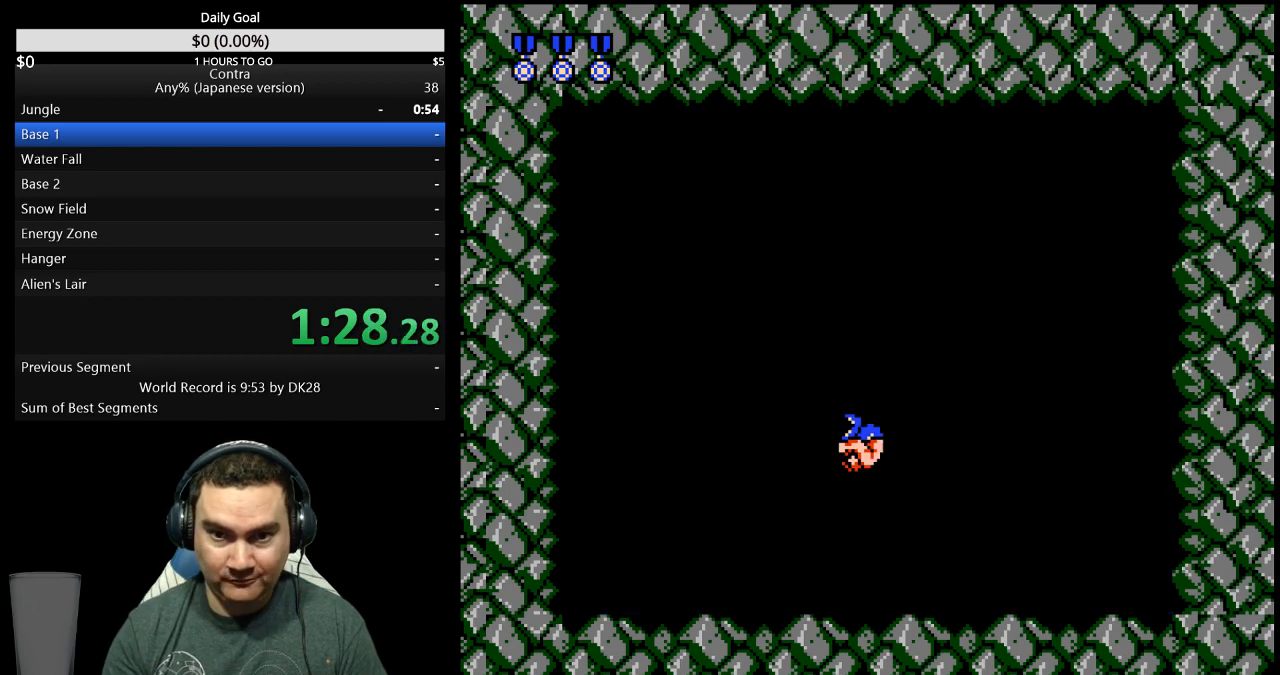
{"buttons": ["DPAD_RIGHT"], "events": [[133, "DPAD_UP", "up"], [333, "DPAD_LEFT", "down"], [433, "DPAD_LEFT", "up"], [500, "DPAD_RIGHT", "down"]]}
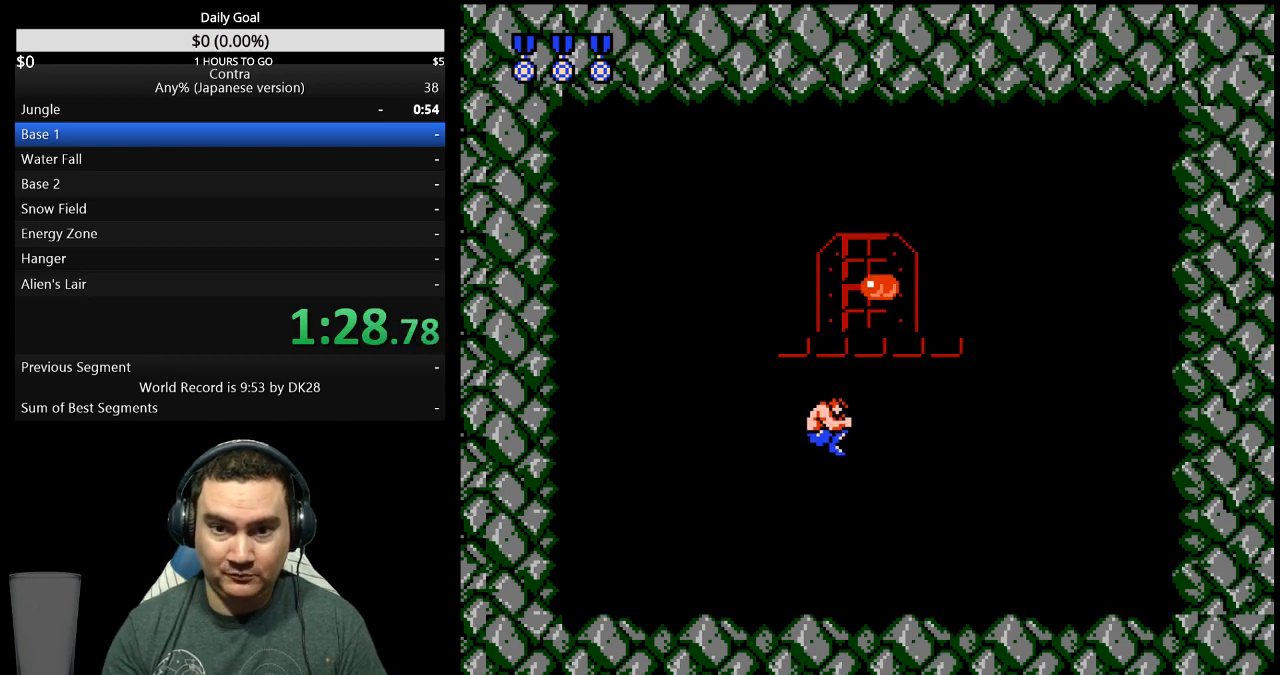
{"buttons": [], "events": [[267, "DPAD_RIGHT", "up"]]}
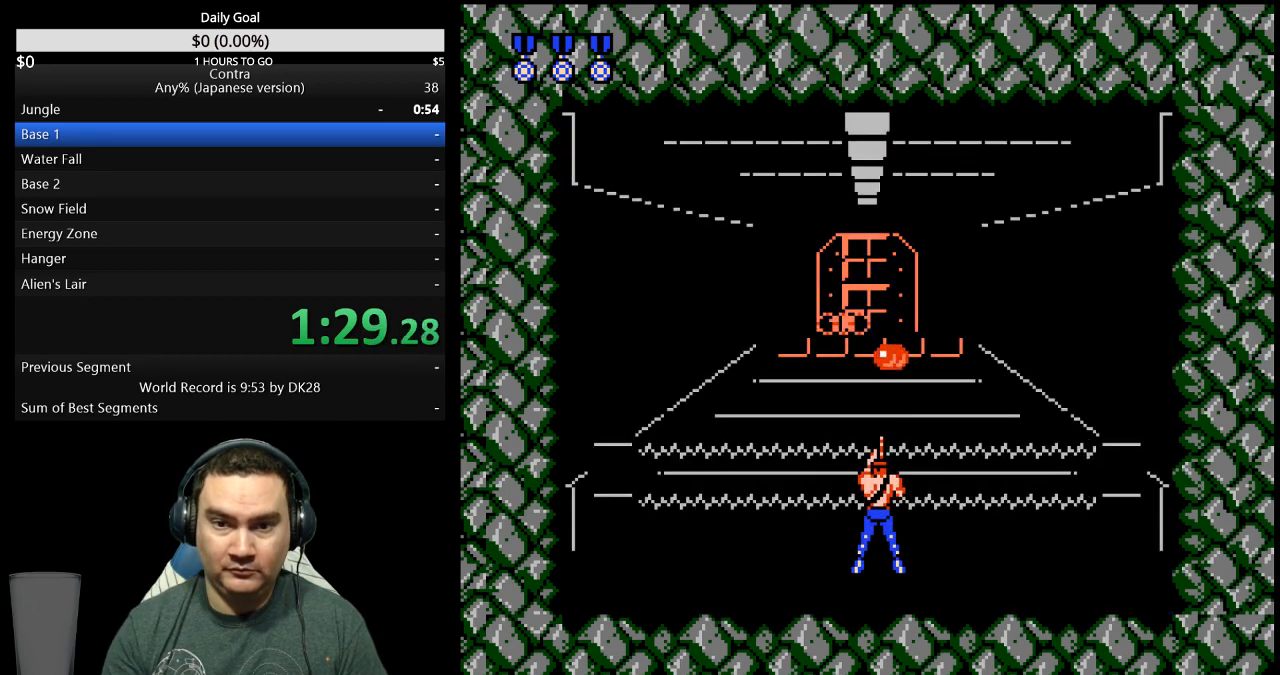
{"buttons": ["DPAD_RIGHT"], "events": [[100, "DPAD_RIGHT", "down"]]}
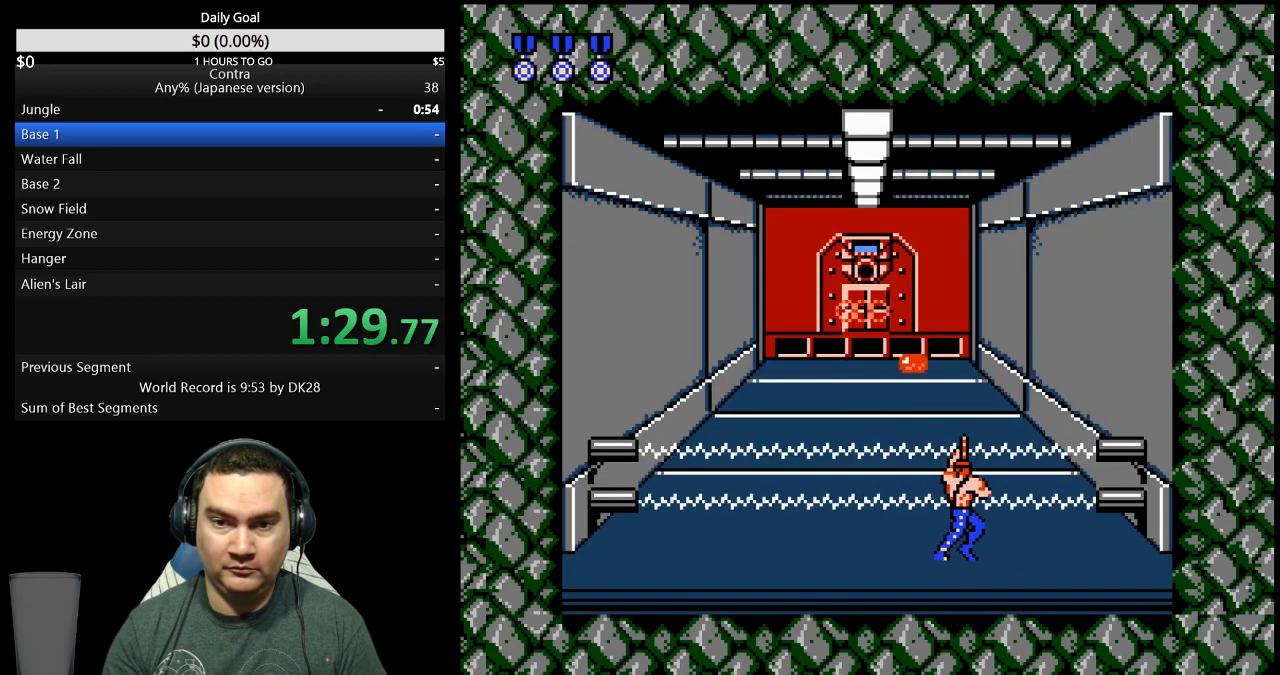
{"buttons": [], "events": [[100, "DPAD_RIGHT", "up"], [267, "DPAD_RIGHT", "down"], [500, "DPAD_RIGHT", "up"]]}
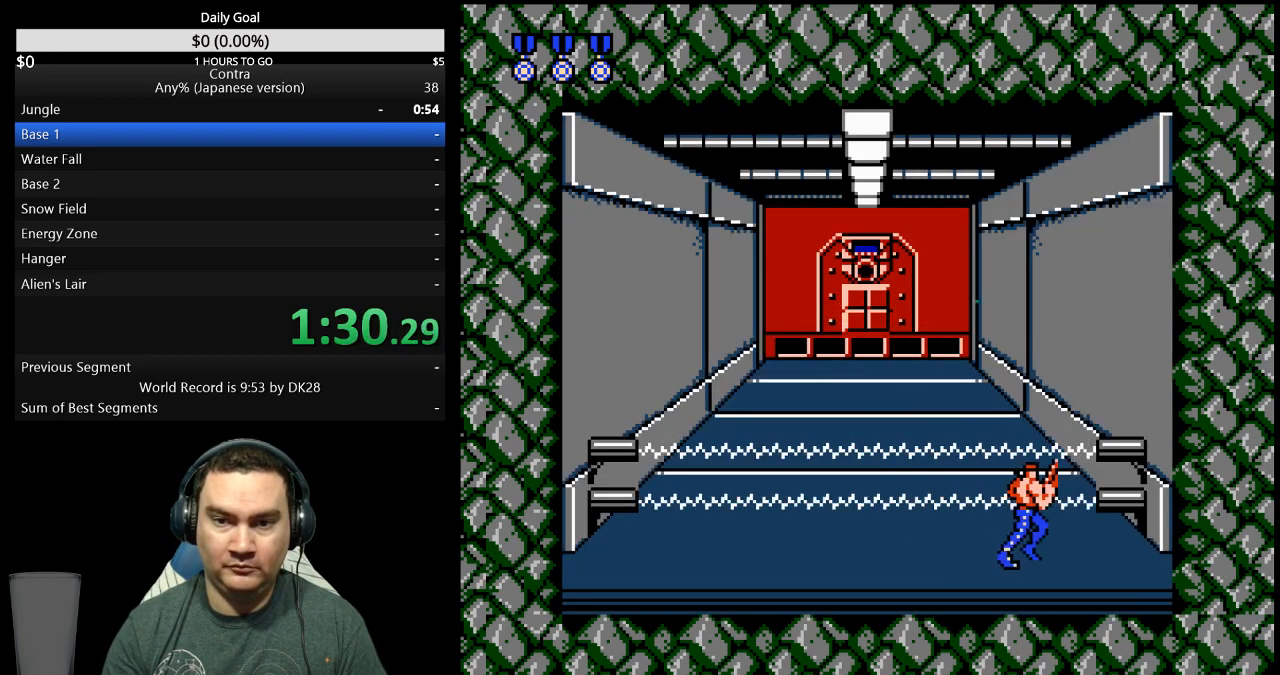
{"buttons": ["DPAD_LEFT"], "events": [[133, "DPAD_LEFT", "down"]]}
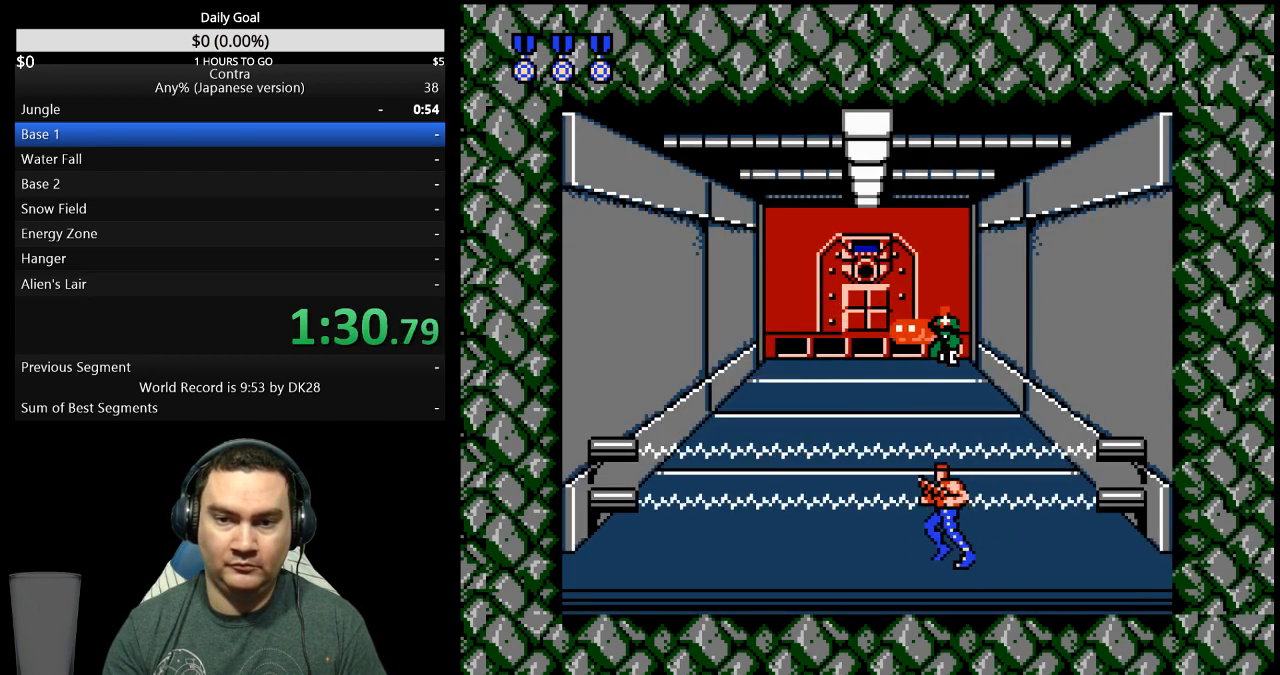
{"buttons": [], "events": [[367, "DPAD_LEFT", "up"]]}
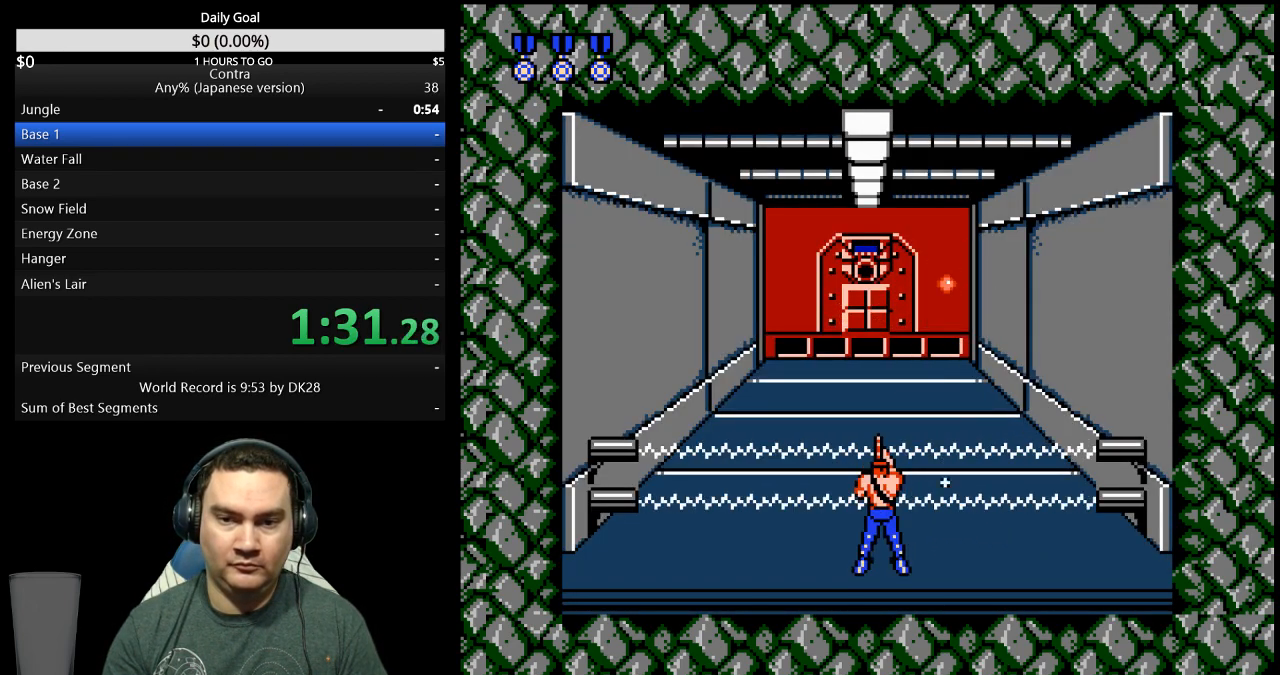
{"buttons": ["DPAD_DOWN"], "events": [[233, "DPAD_DOWN", "down"]]}
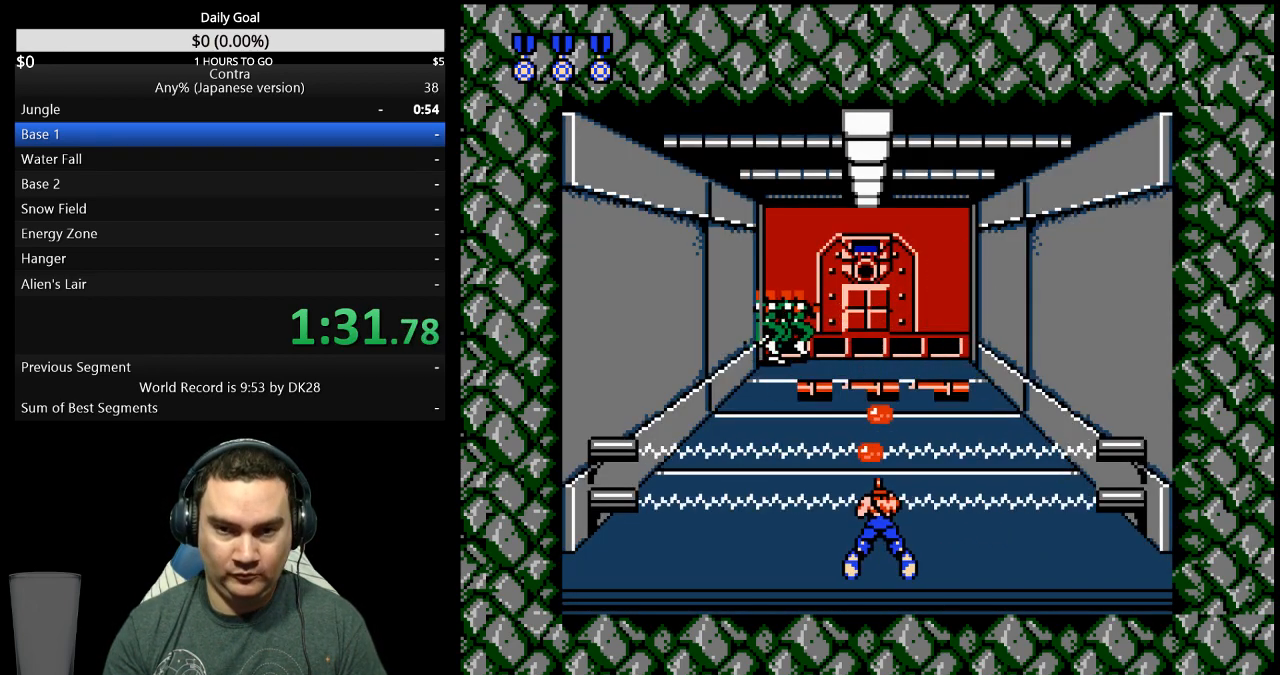
{"buttons": ["DPAD_DOWN"], "events": []}
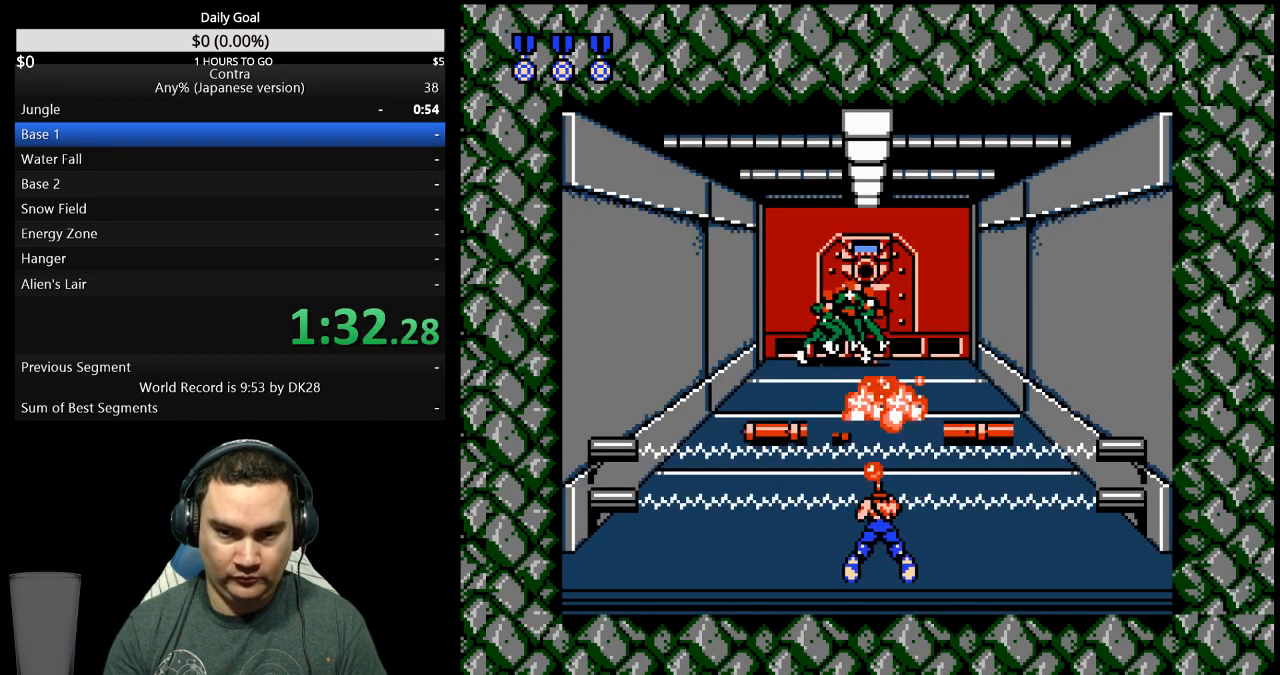
{"buttons": [], "events": [[33, "DPAD_DOWN", "up"], [167, "DPAD_RIGHT", "down"], [200, "DPAD_RIGHT", "up"]]}